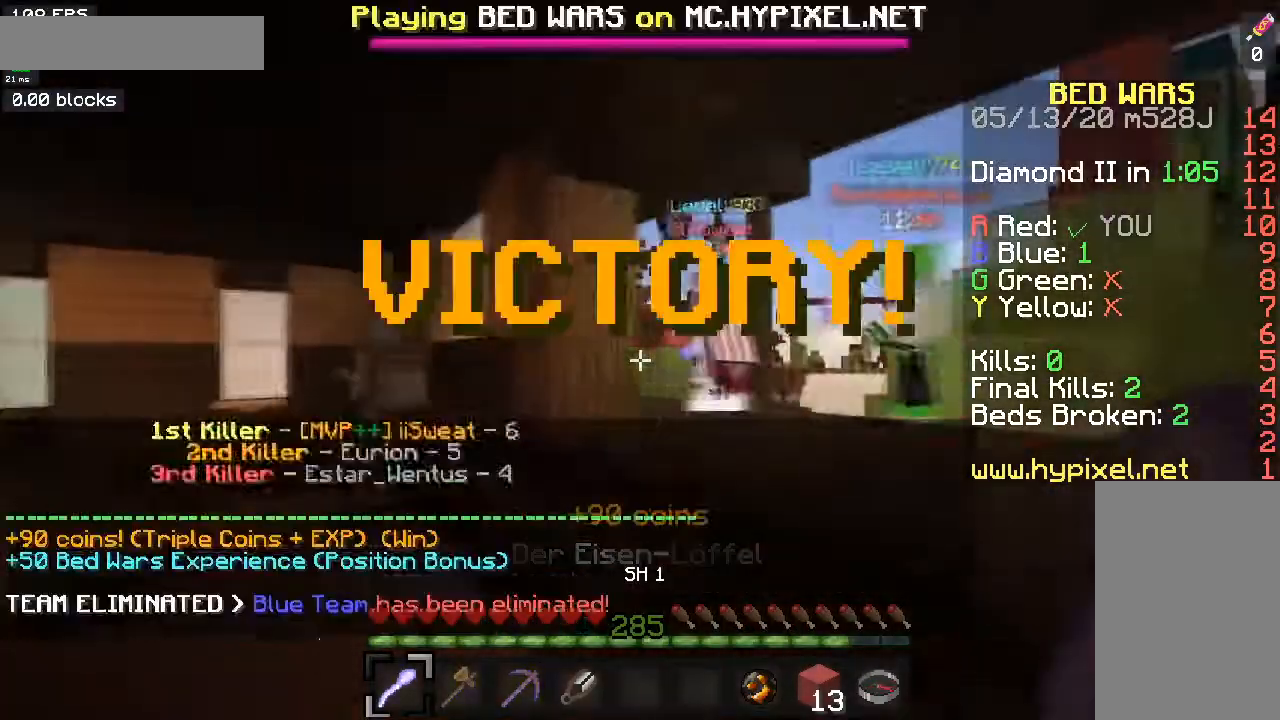
Gameplay with keyboard and mouse; each line is a JSON object with the keys and mouse buttons held at the frame after it. "events" lists presses ("down") and releases ("up") of "a", "d", "s", "space", "w", "mouse_left" and "mouse_right" between this image and that frame as [ms after this image, input, new state], when the widget could be followed in between. "mouse_left", "mouse_right" = the "left", "right" buttons of the "mouse" list. No other keys are recorded. Fast repeated clicks can show as one long hold. Mouse movement is not recorded.
{"keys": ["d", "w"], "mouse": [], "events": []}
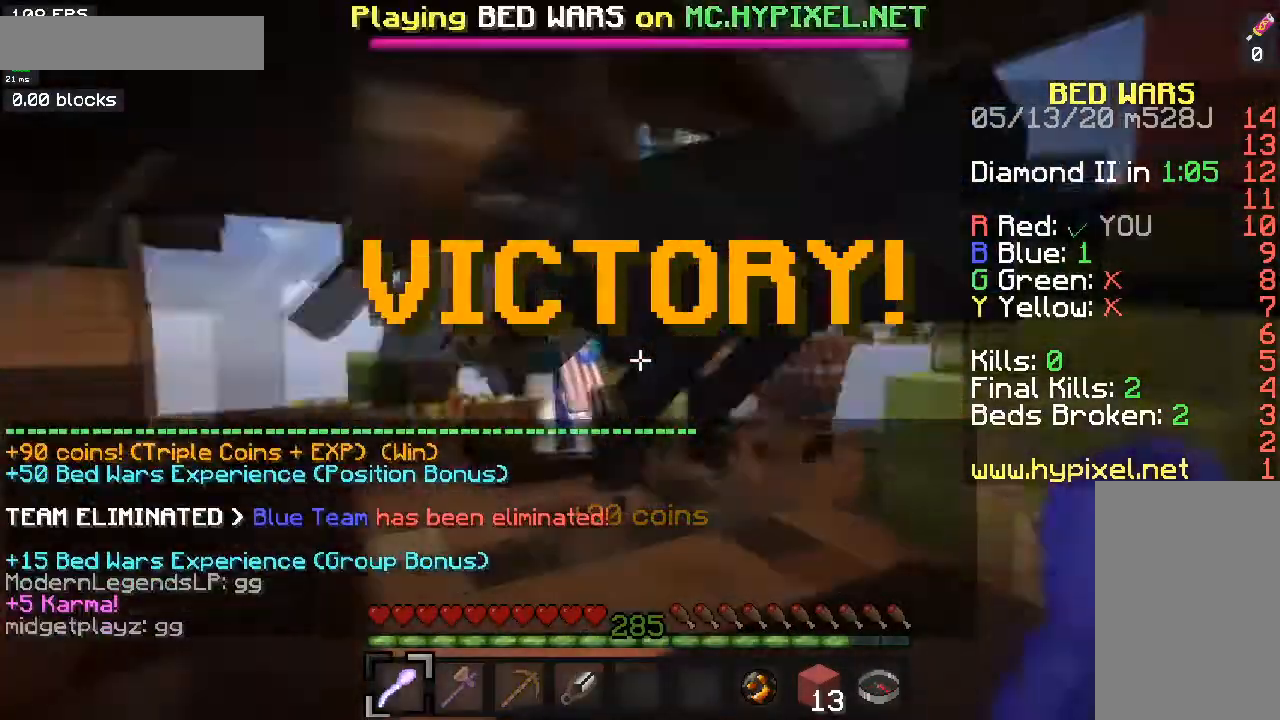
{"keys": ["d"], "mouse": [], "events": [[501, "w", "up"]]}
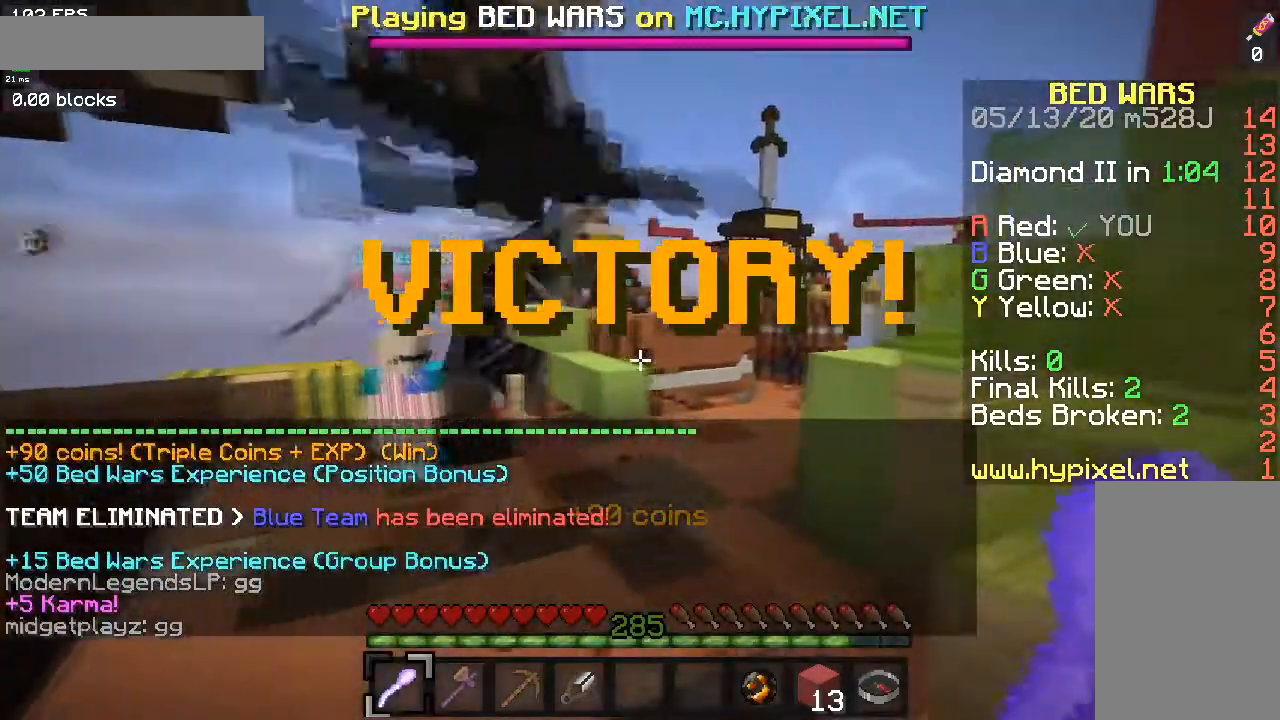
{"keys": [], "mouse": [], "events": [[300, "d", "up"]]}
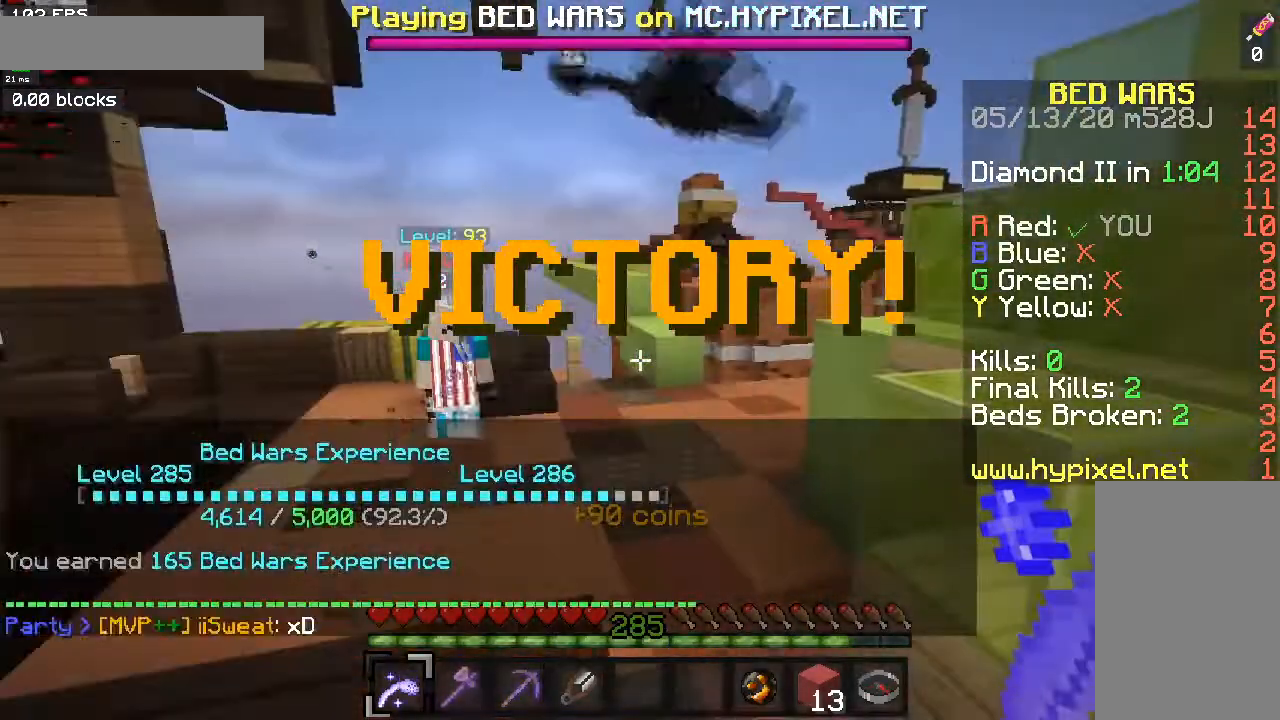
{"keys": [], "mouse": [], "events": []}
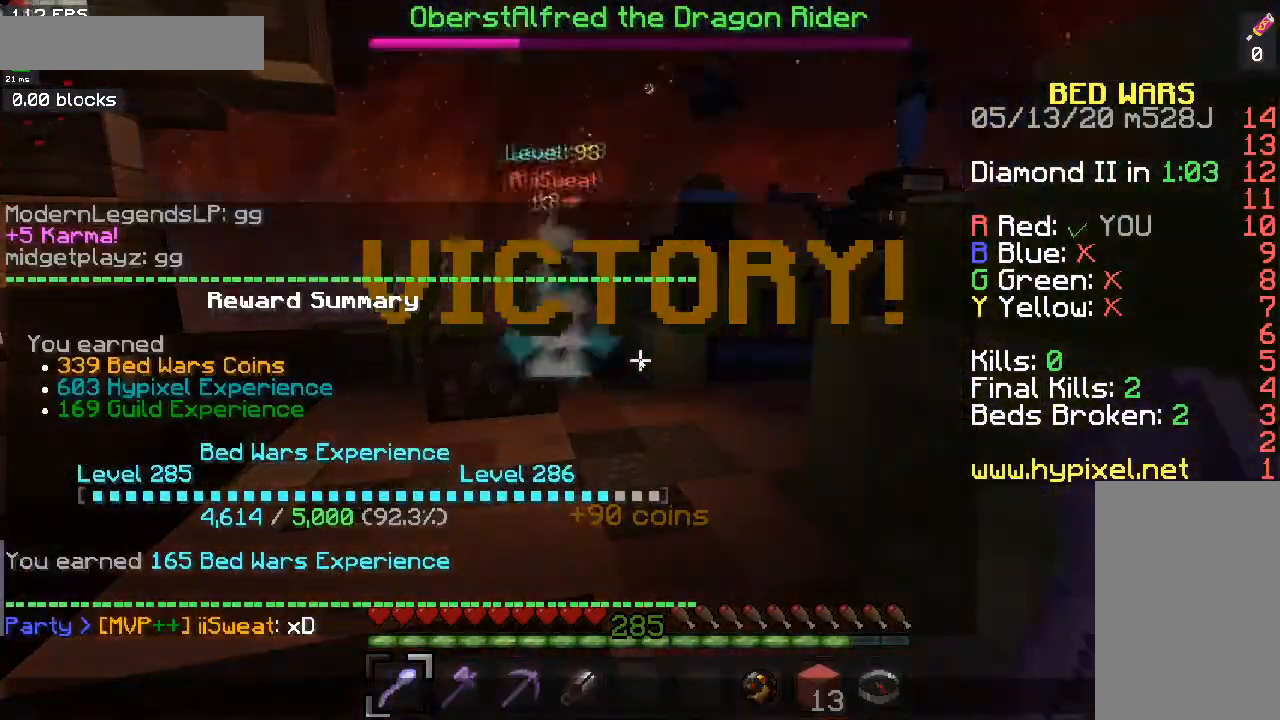
{"keys": [], "mouse": [], "events": []}
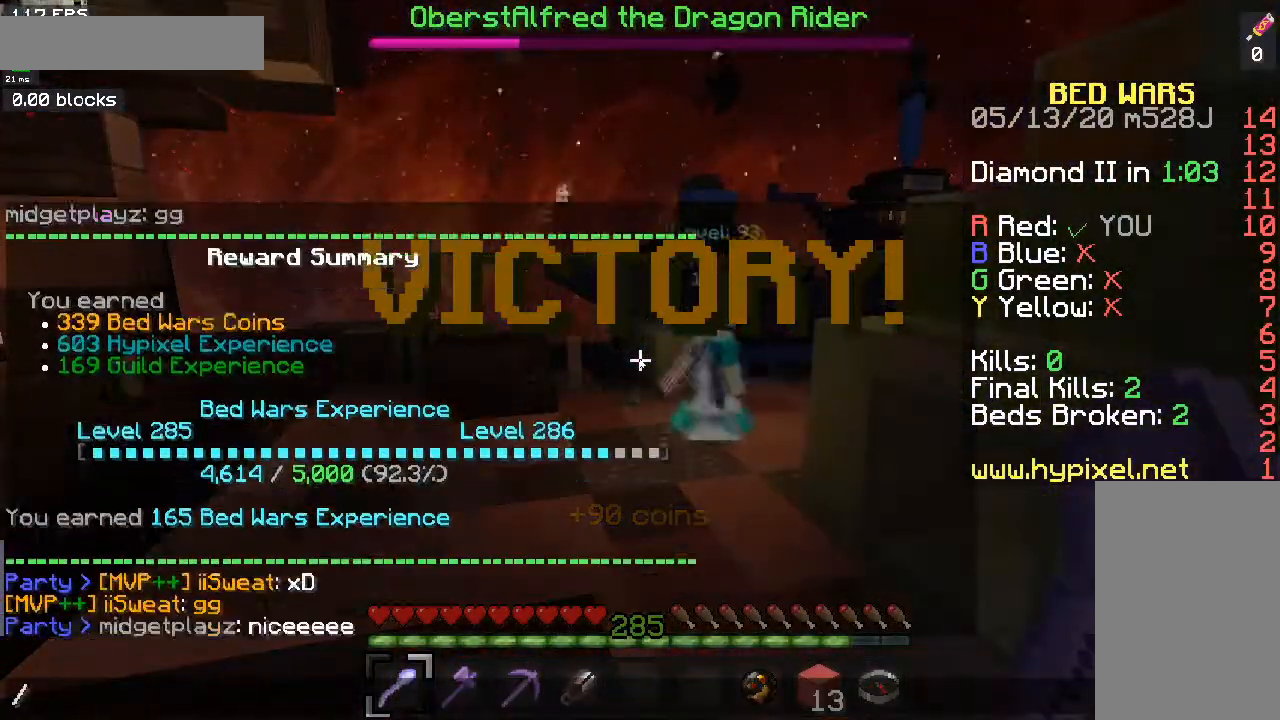
{"keys": [], "mouse": [], "events": []}
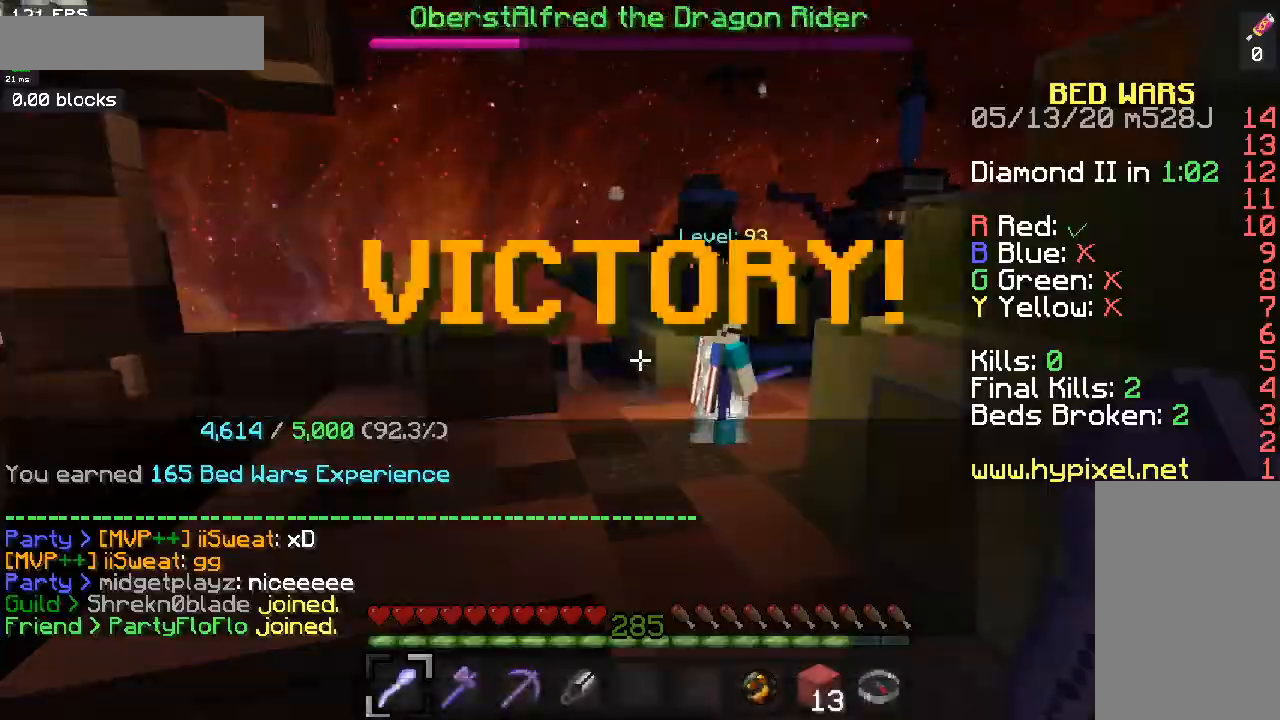
{"keys": ["w"], "mouse": []}
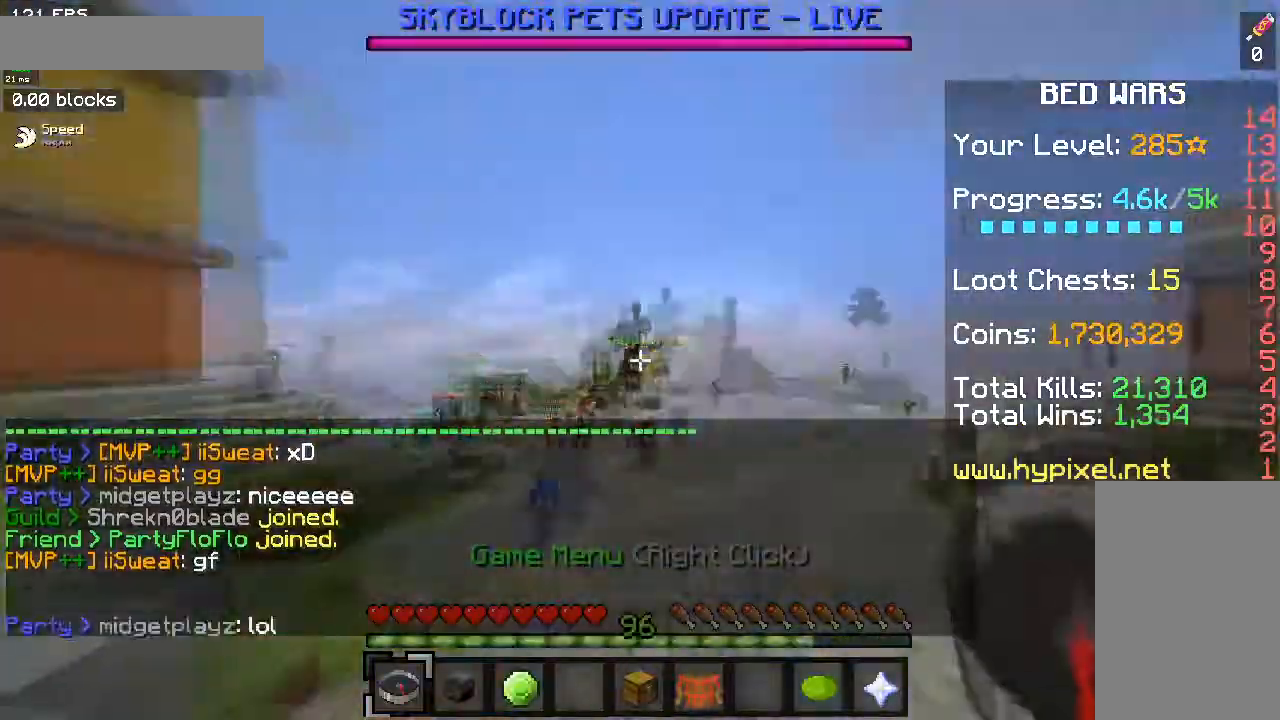
{"keys": ["space", "w"], "mouse": [], "events": [[100, "space", "down"]]}
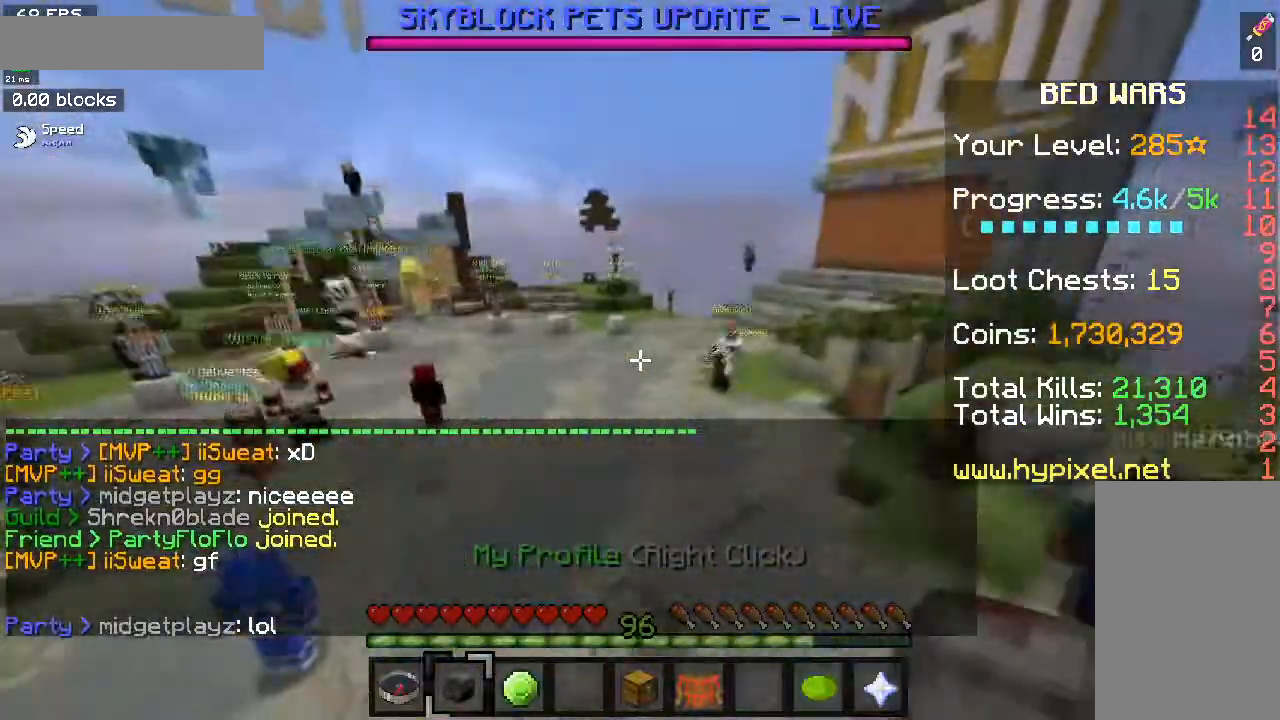
{"keys": ["space", "w"], "mouse": [], "events": []}
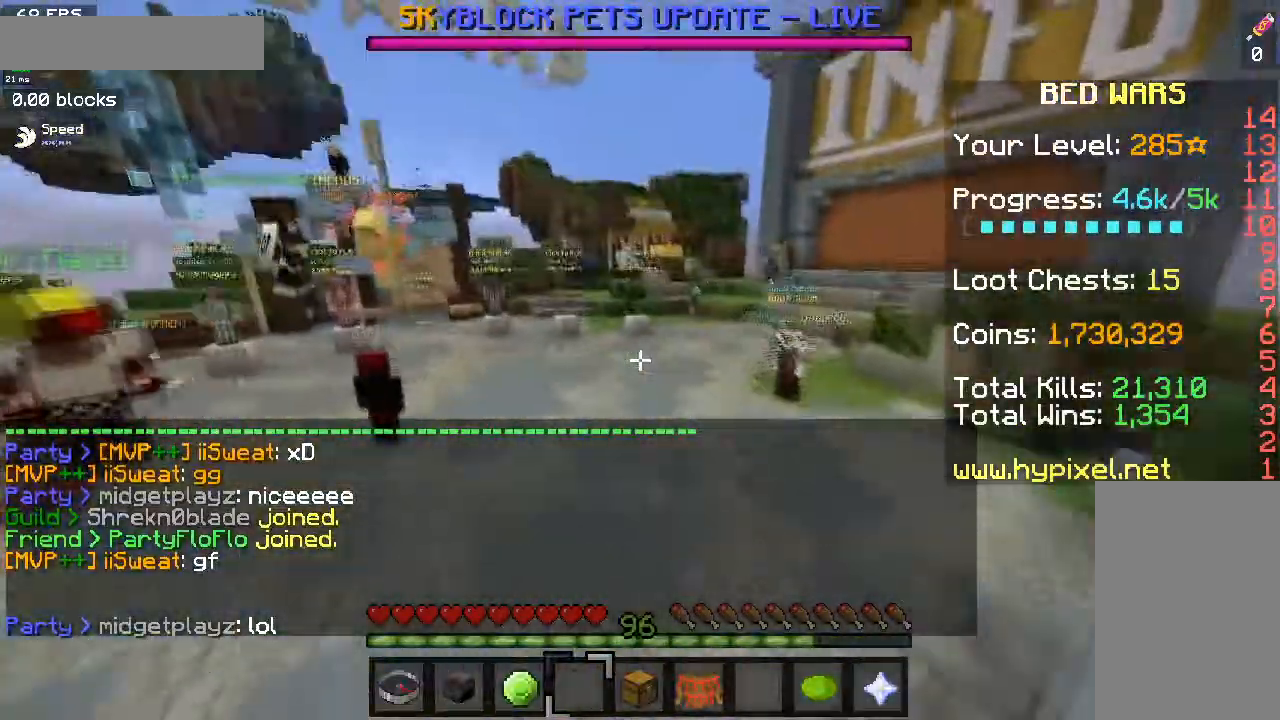
{"keys": ["space", "w"], "mouse": [], "events": []}
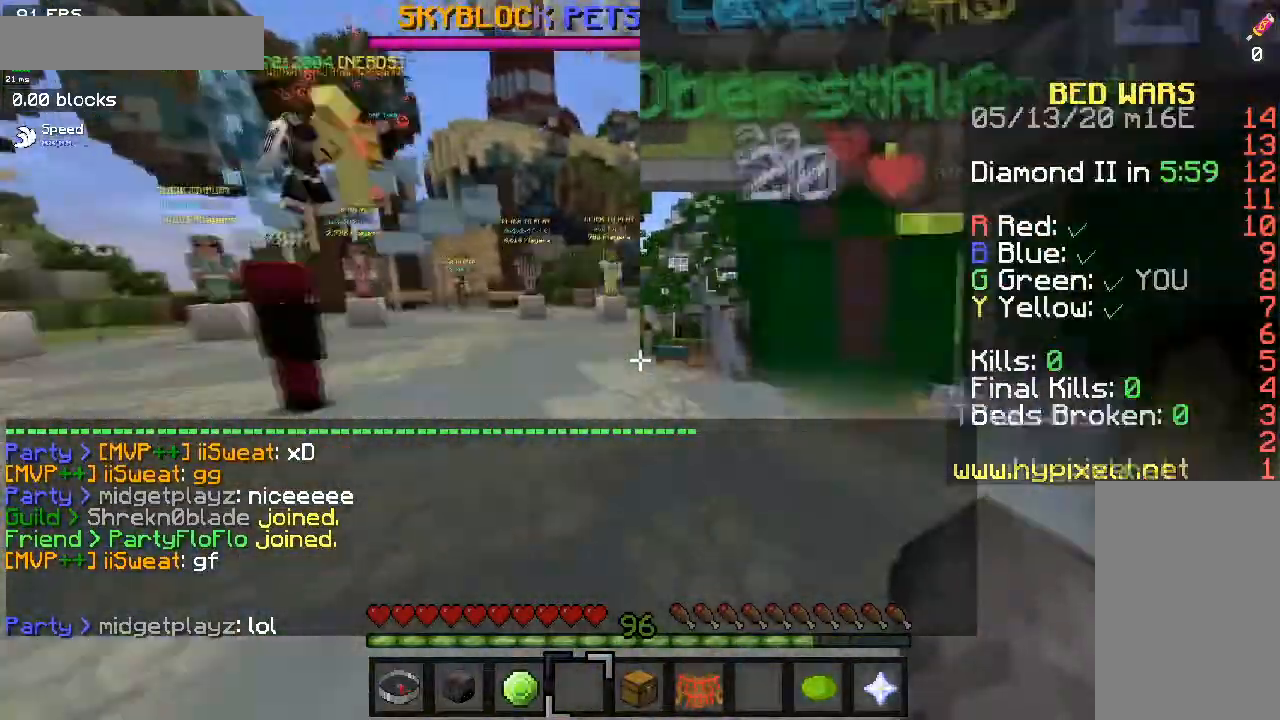
{"keys": [], "mouse": [], "events": [[33, "s", "down"], [33, "w", "up"], [67, "space", "up"], [100, "s", "up"]]}
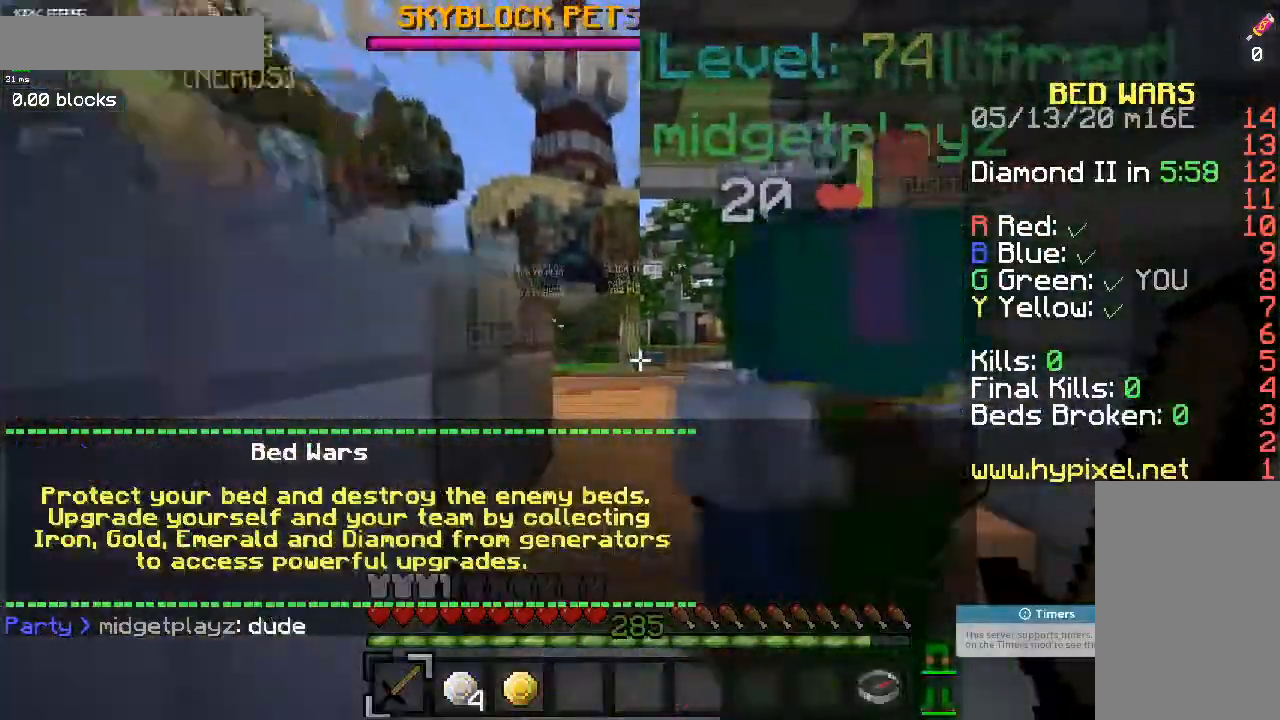
{"keys": [], "mouse": [], "events": []}
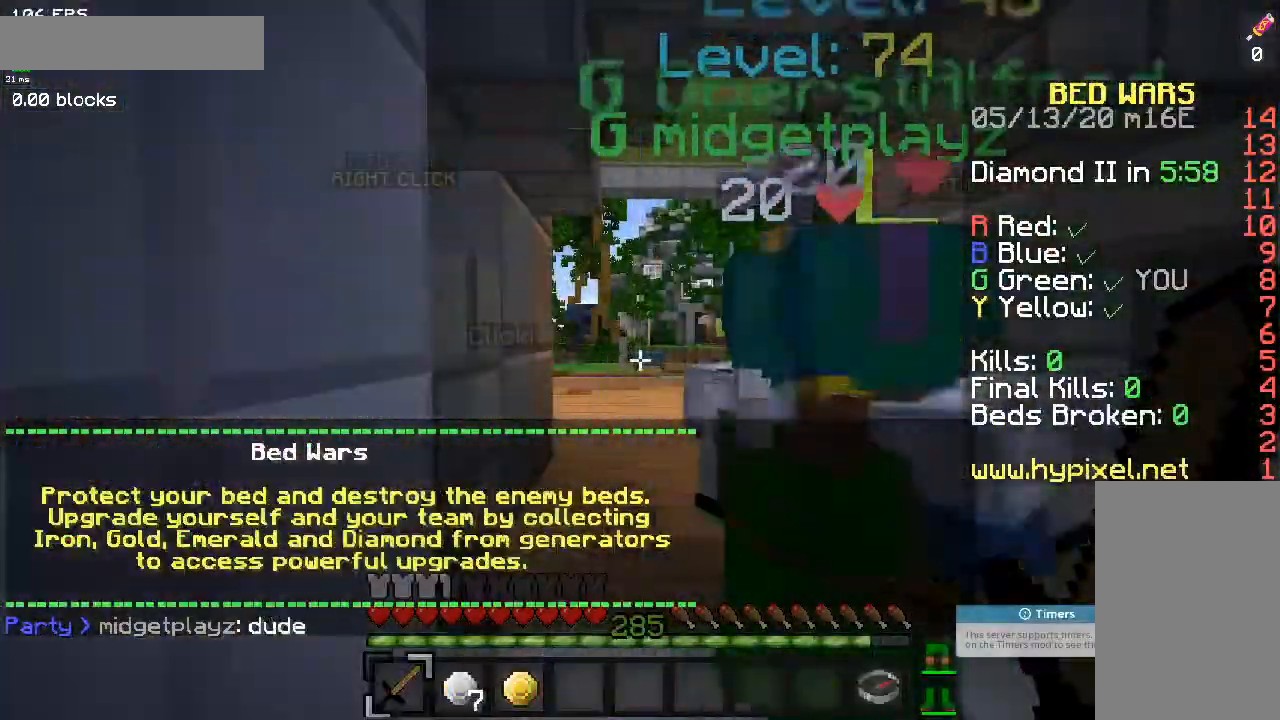
{"keys": ["d"], "mouse": [], "events": [[367, "d", "down"]]}
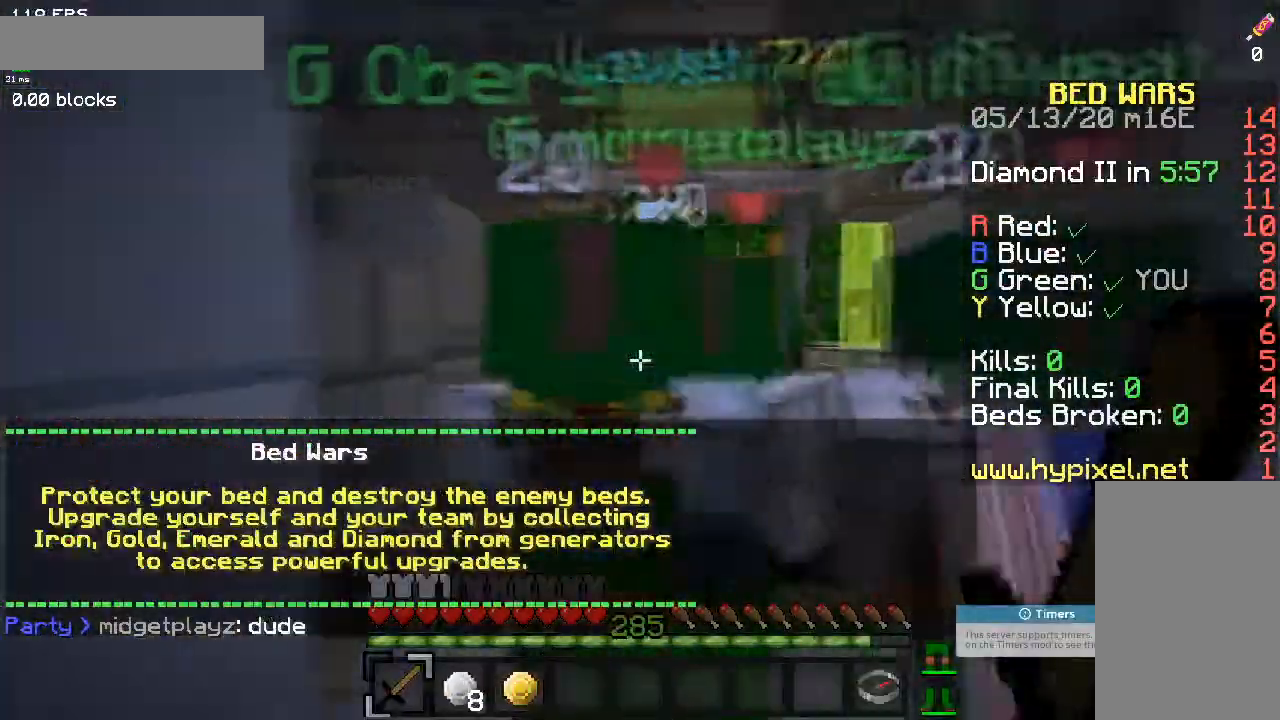
{"keys": [], "mouse": [], "events": [[67, "d", "up"]]}
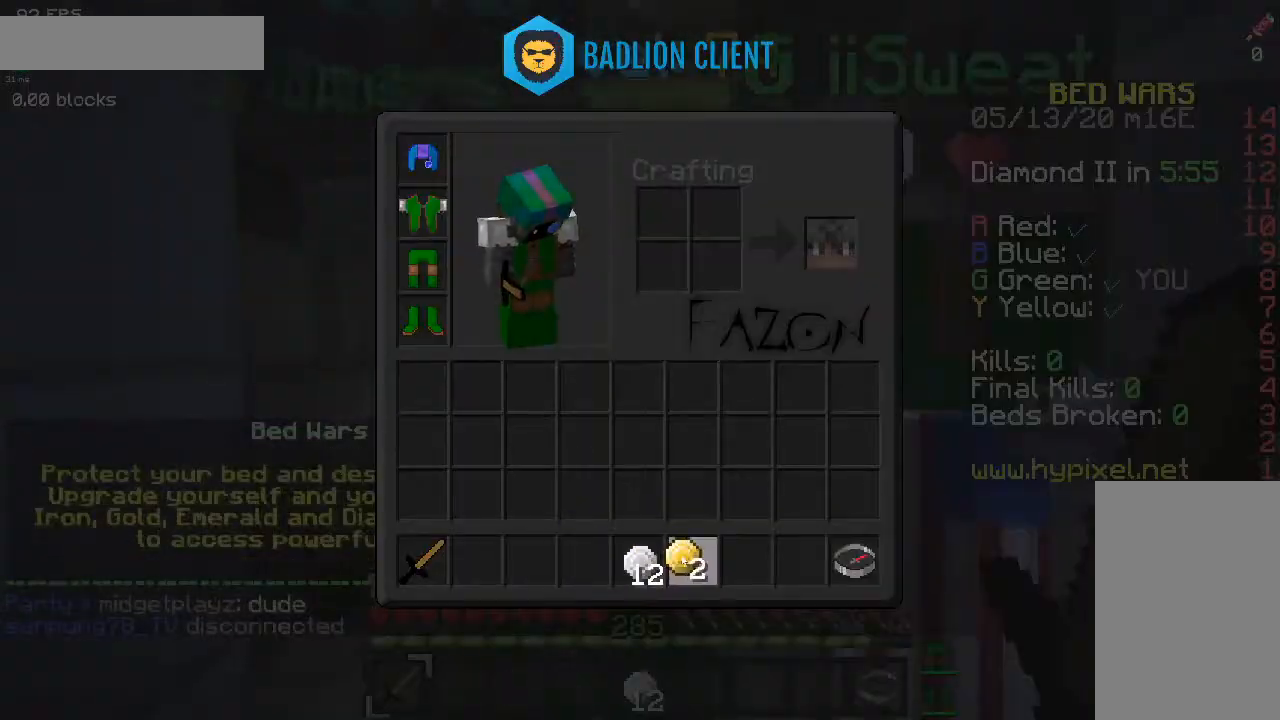
{"keys": ["a"], "mouse": [], "events": [[500, "a", "down"]]}
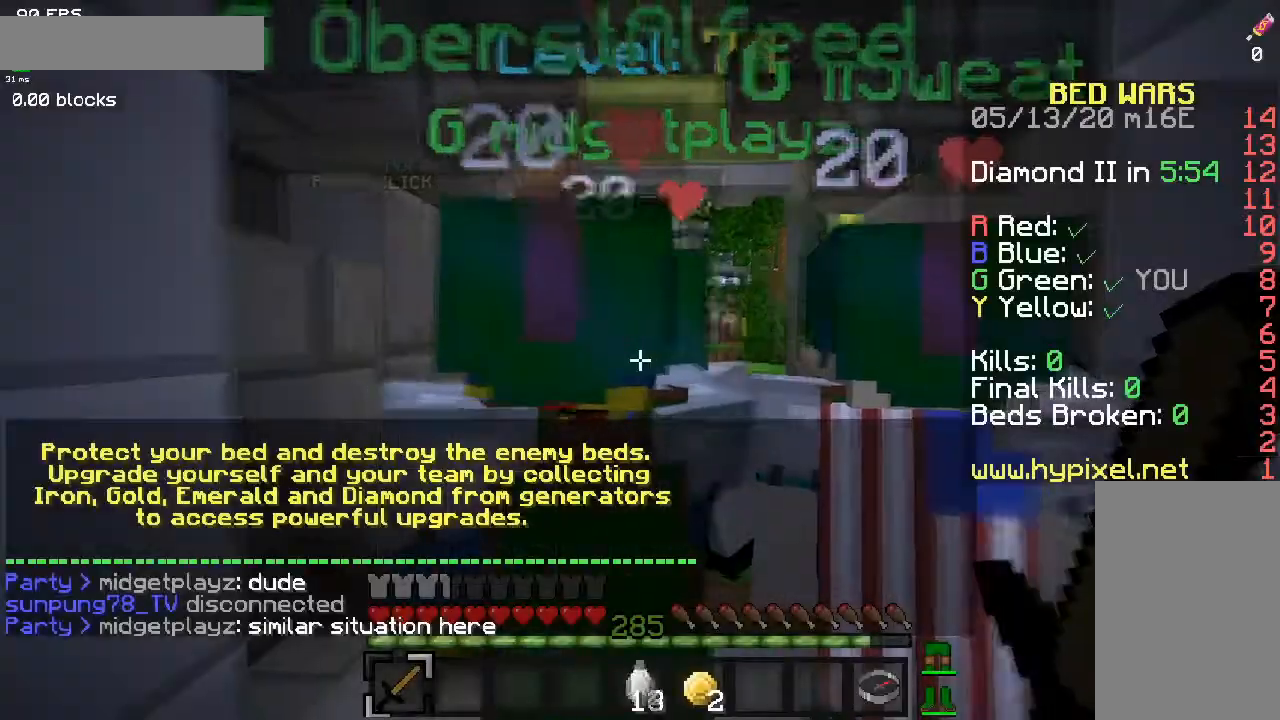
{"keys": [], "mouse": [], "events": [[134, "a", "up"]]}
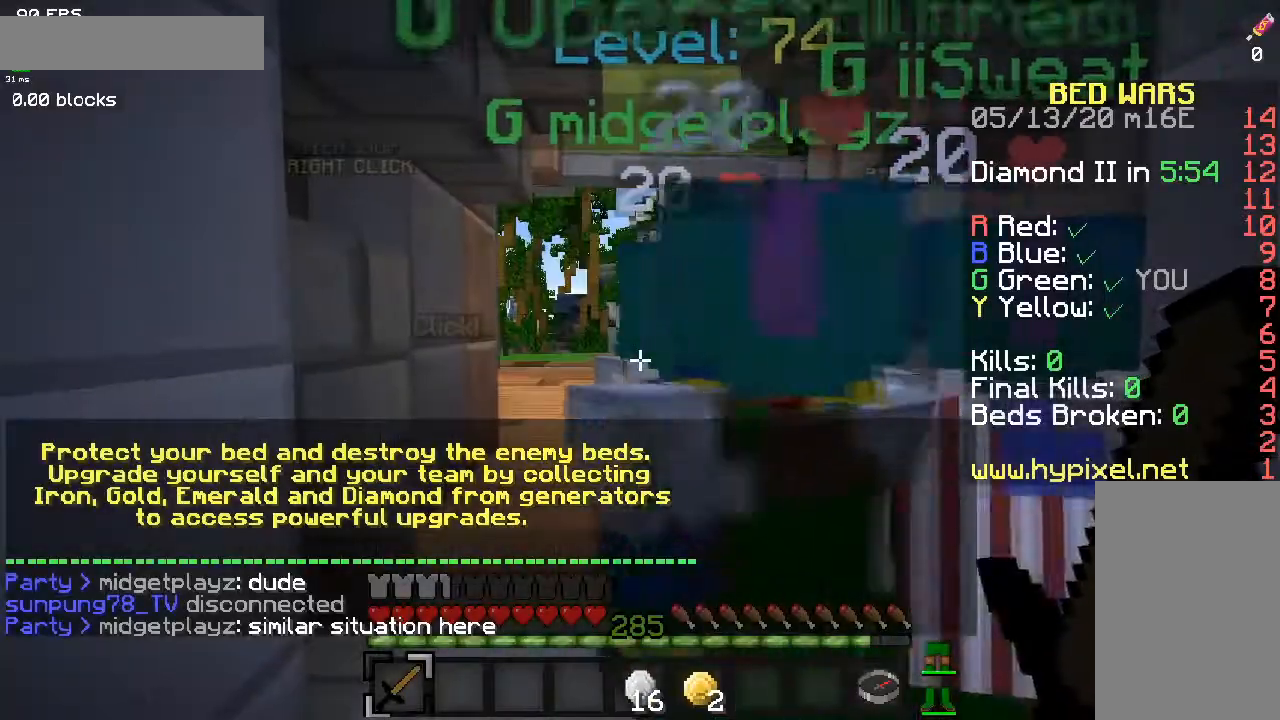
{"keys": [], "mouse": [], "events": [[200, "a", "down"], [333, "a", "up"]]}
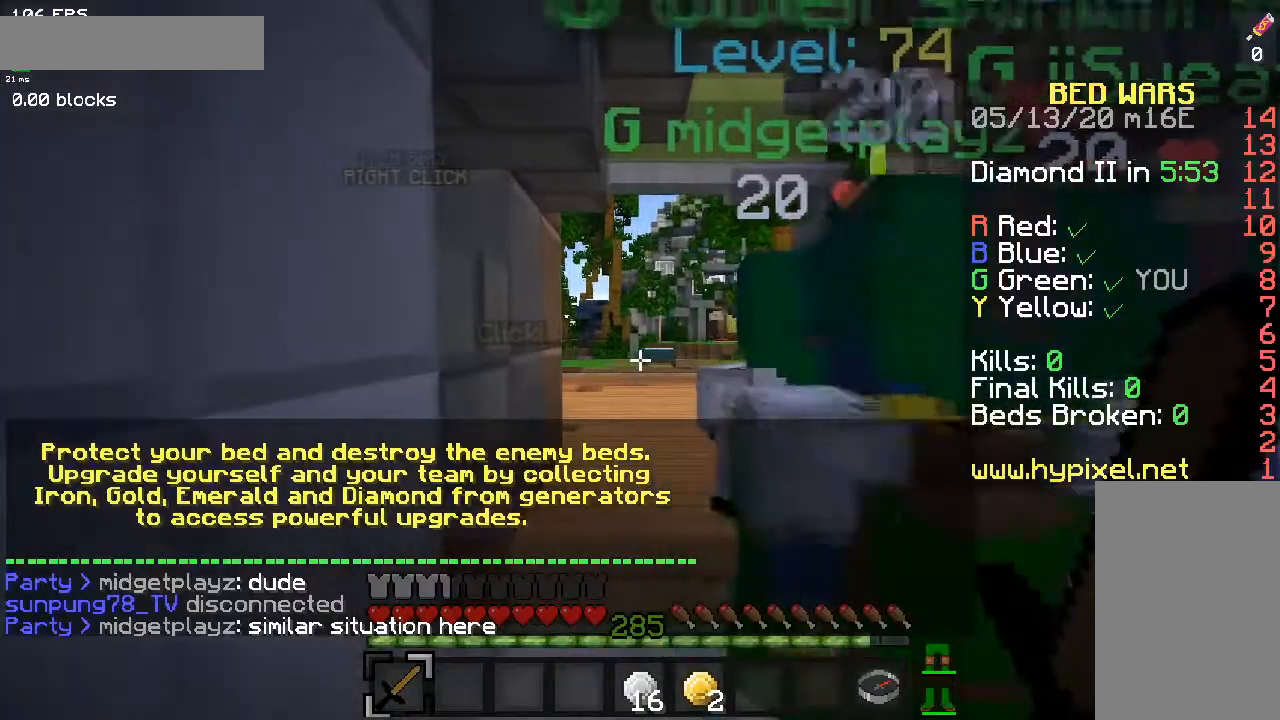
{"keys": ["d"], "mouse": [], "events": [[67, "a", "down"], [267, "a", "up"], [501, "d", "down"]]}
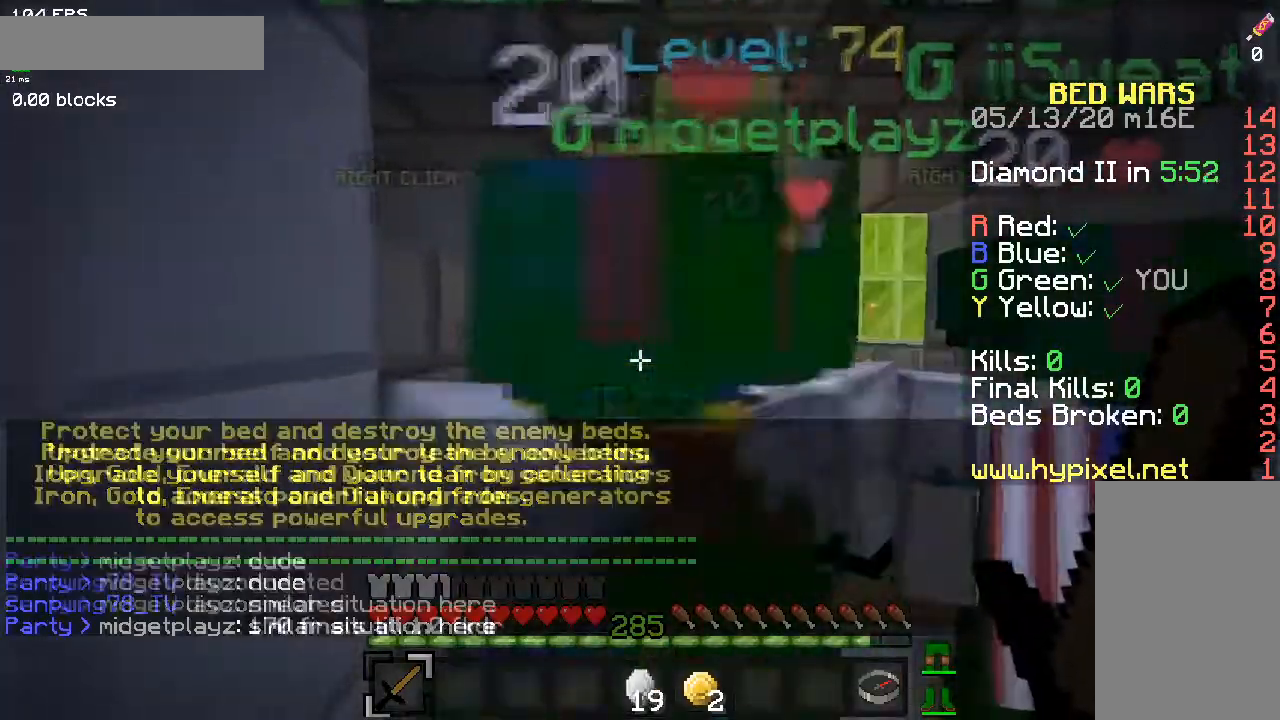
{"keys": ["a"], "mouse": [], "events": [[300, "d", "up"], [467, "a", "down"]]}
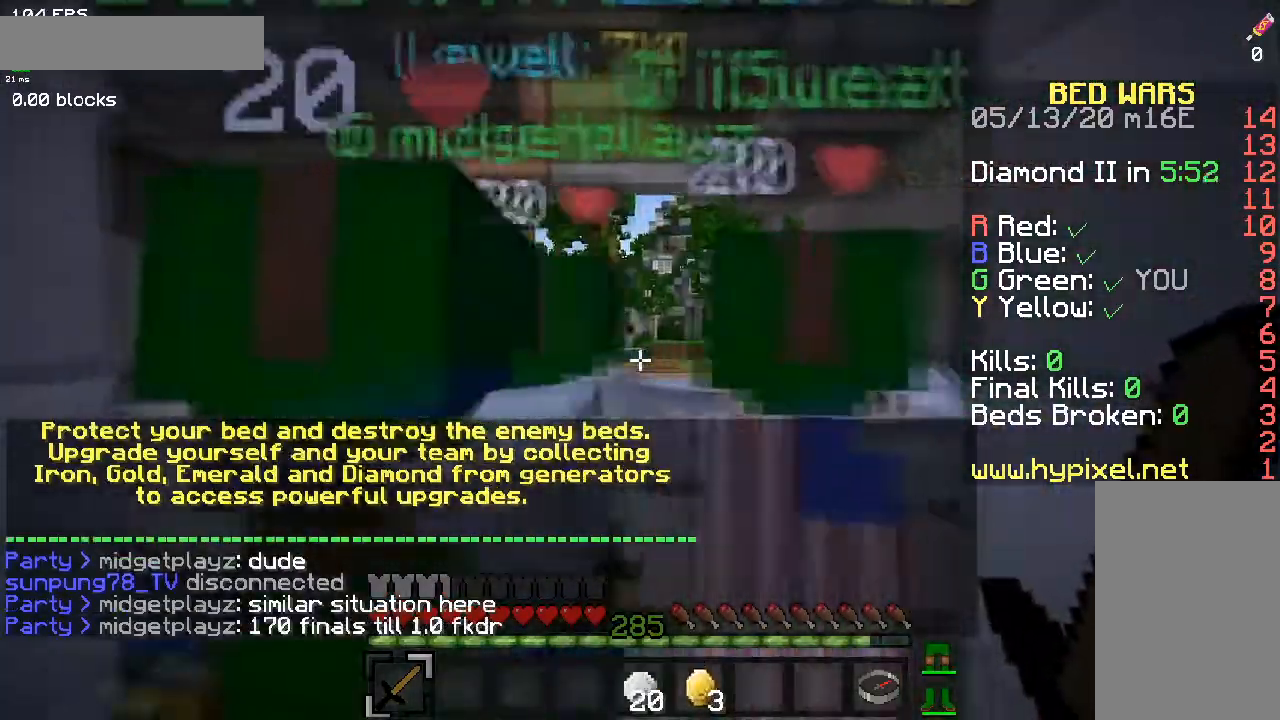
{"keys": [], "mouse": [], "events": [[134, "a", "up"]]}
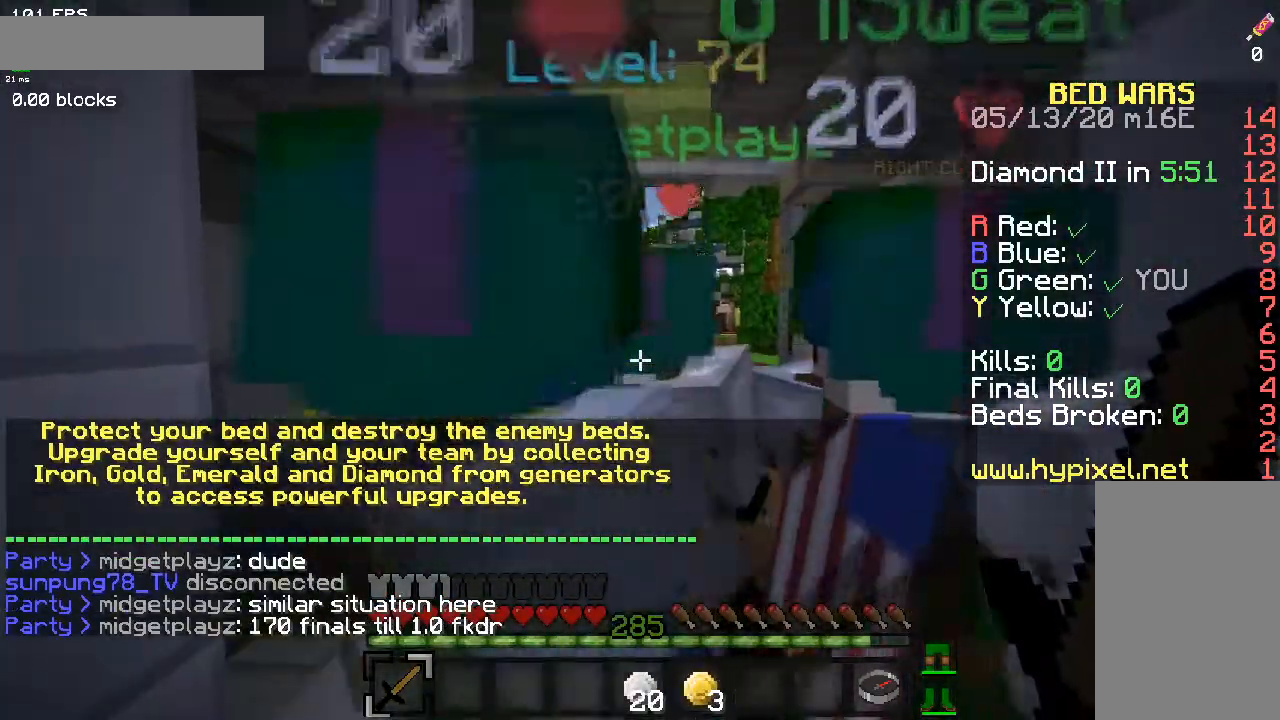
{"keys": [], "mouse": [], "events": []}
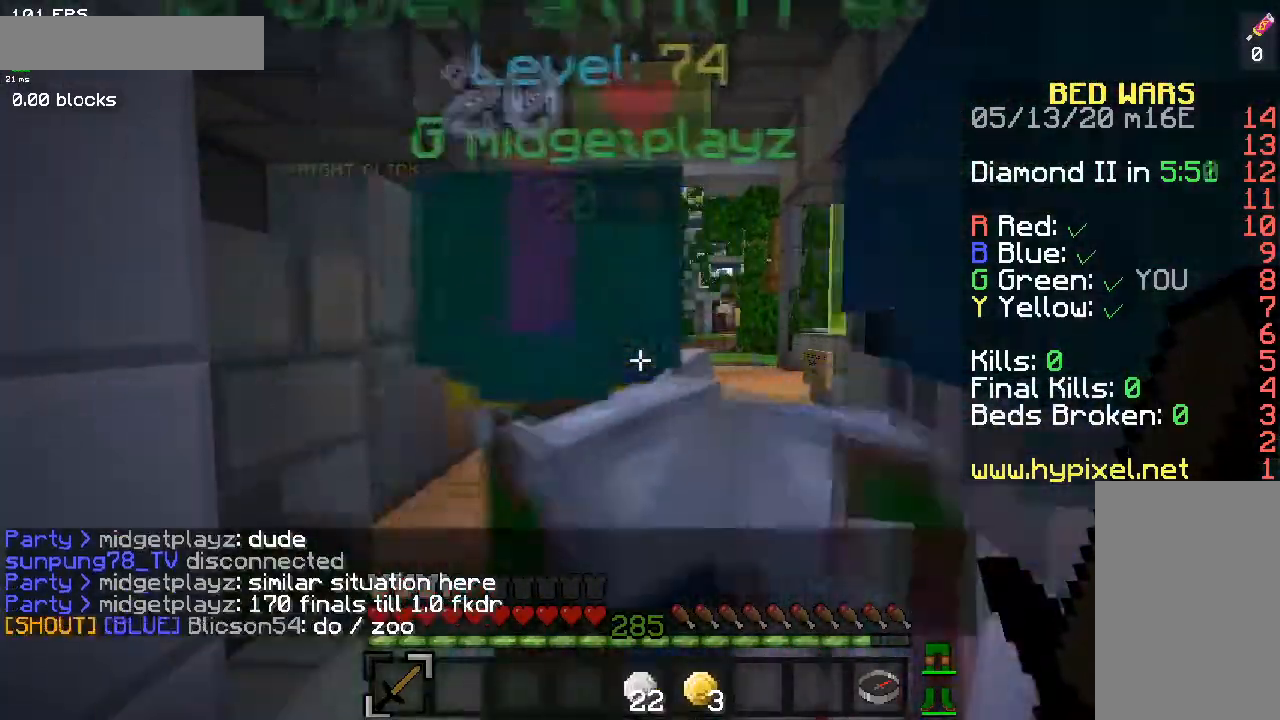
{"keys": ["d"], "mouse": [], "events": [[334, "d", "down"]]}
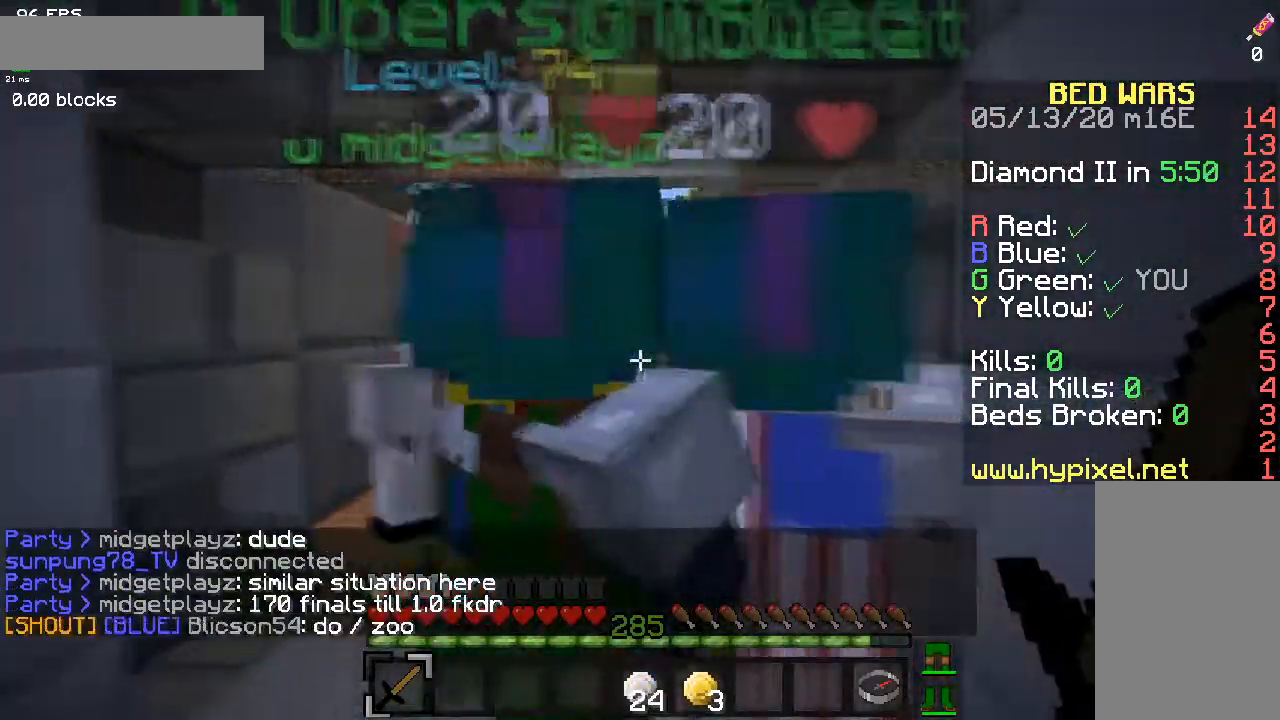
{"keys": [], "mouse": [], "events": [[67, "d", "up"], [233, "a", "down"], [500, "a", "up"]]}
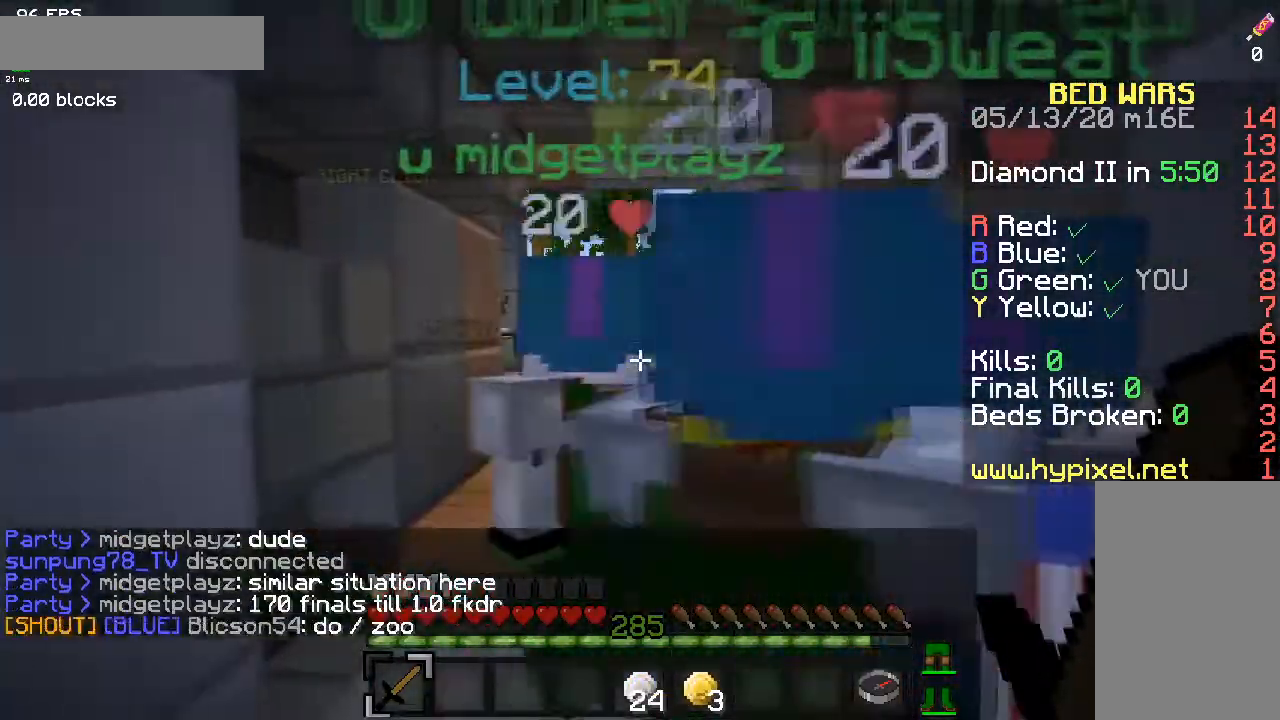
{"keys": [], "mouse": [], "events": []}
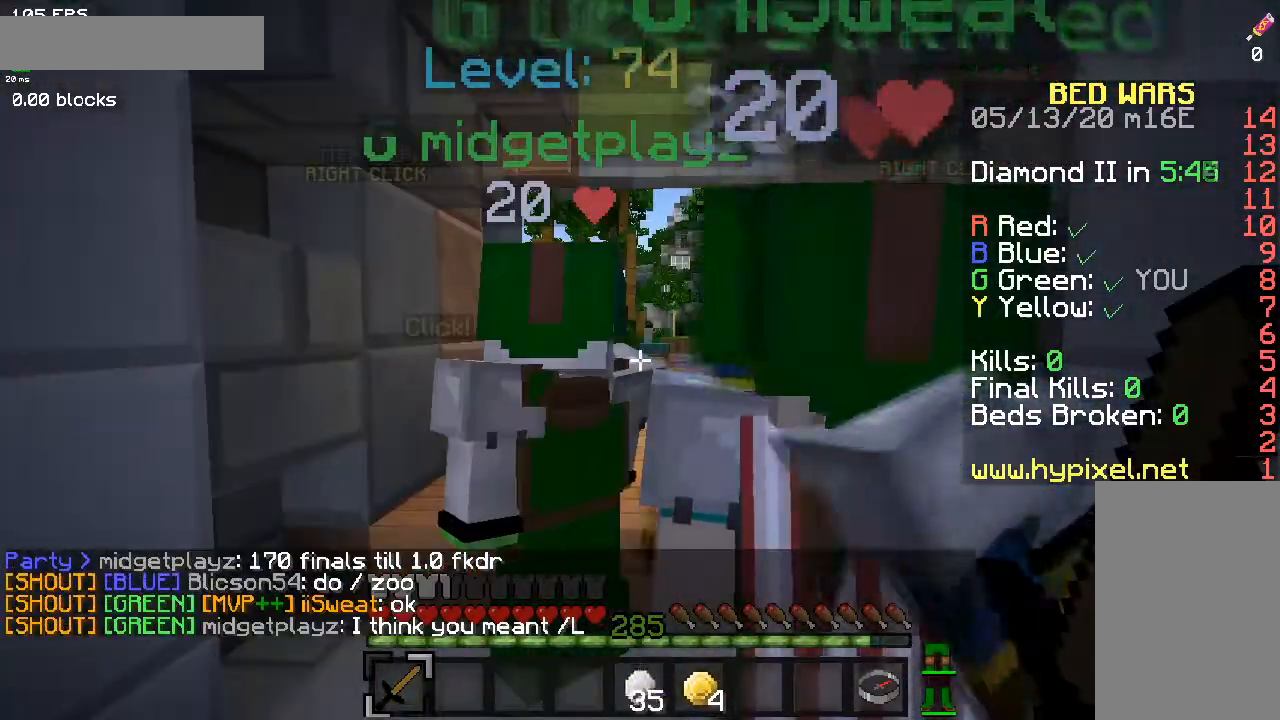
{"keys": [], "mouse": [], "events": [[67, "a", "down"], [300, "a", "up"]]}
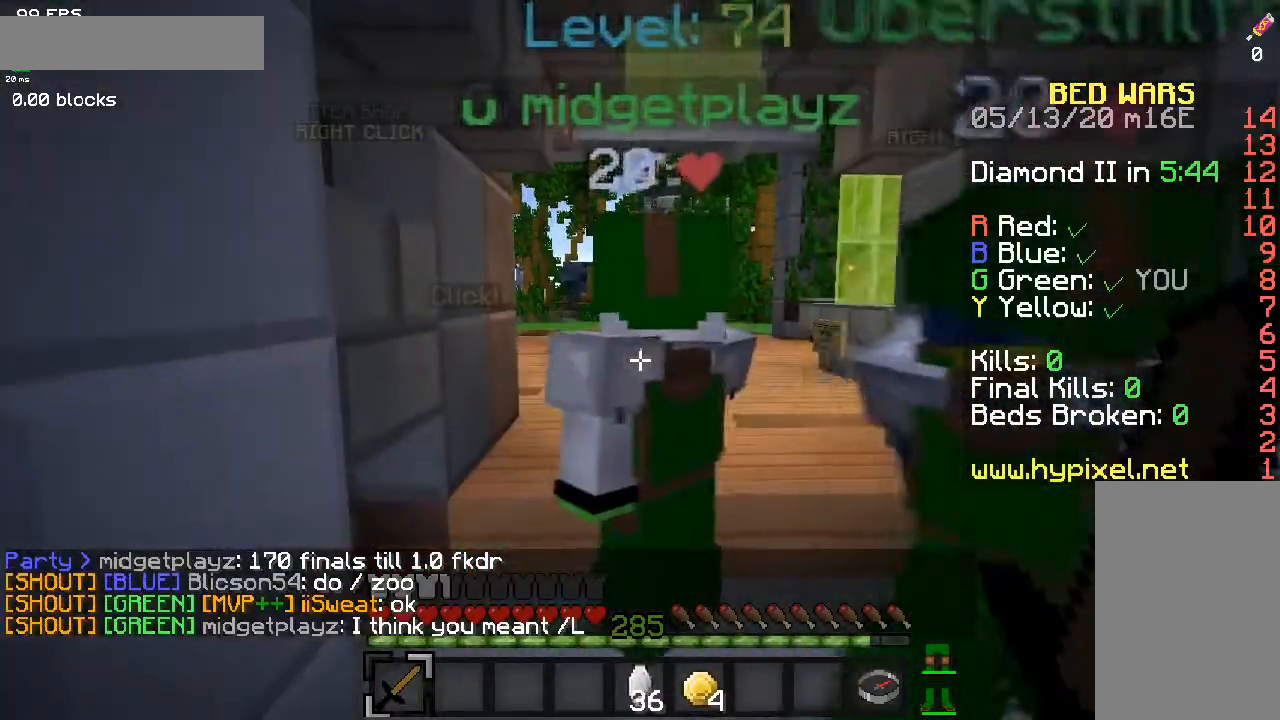
{"keys": ["w"], "mouse": [], "events": [[134, "w", "down"]]}
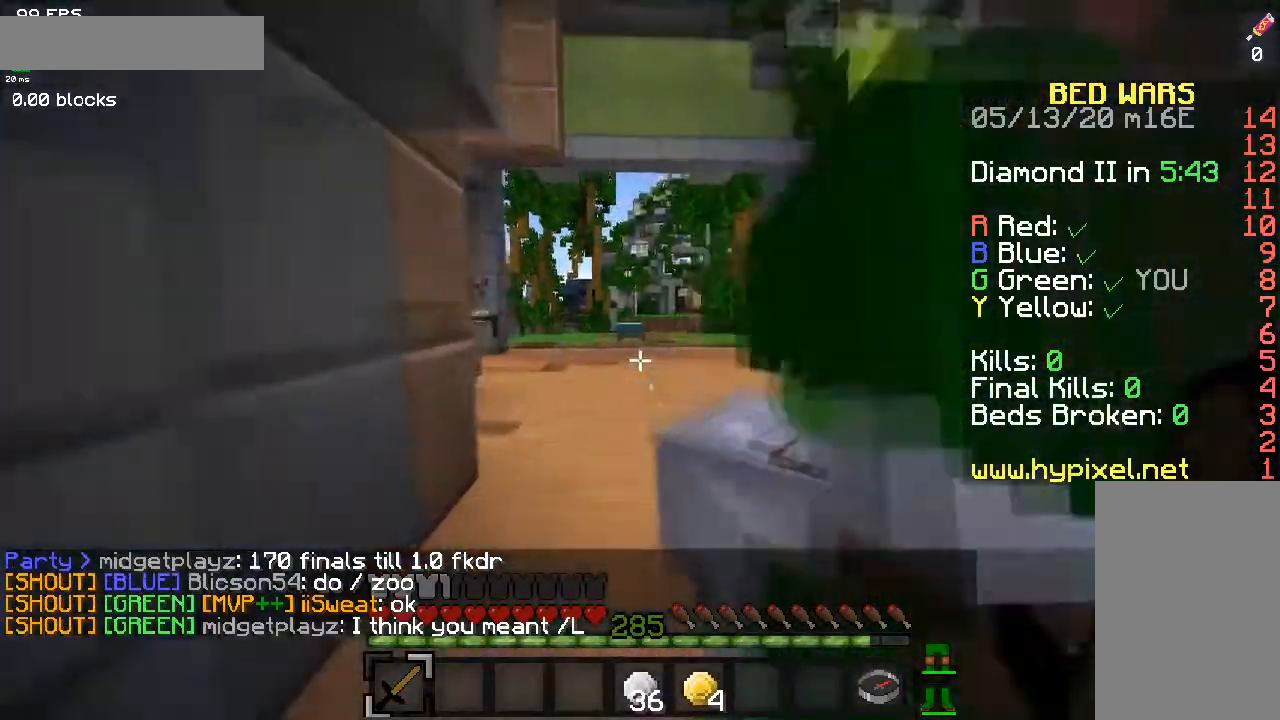
{"keys": ["a", "w"], "mouse": [], "events": [[367, "w", "up"], [434, "a", "down"], [467, "w", "down"]]}
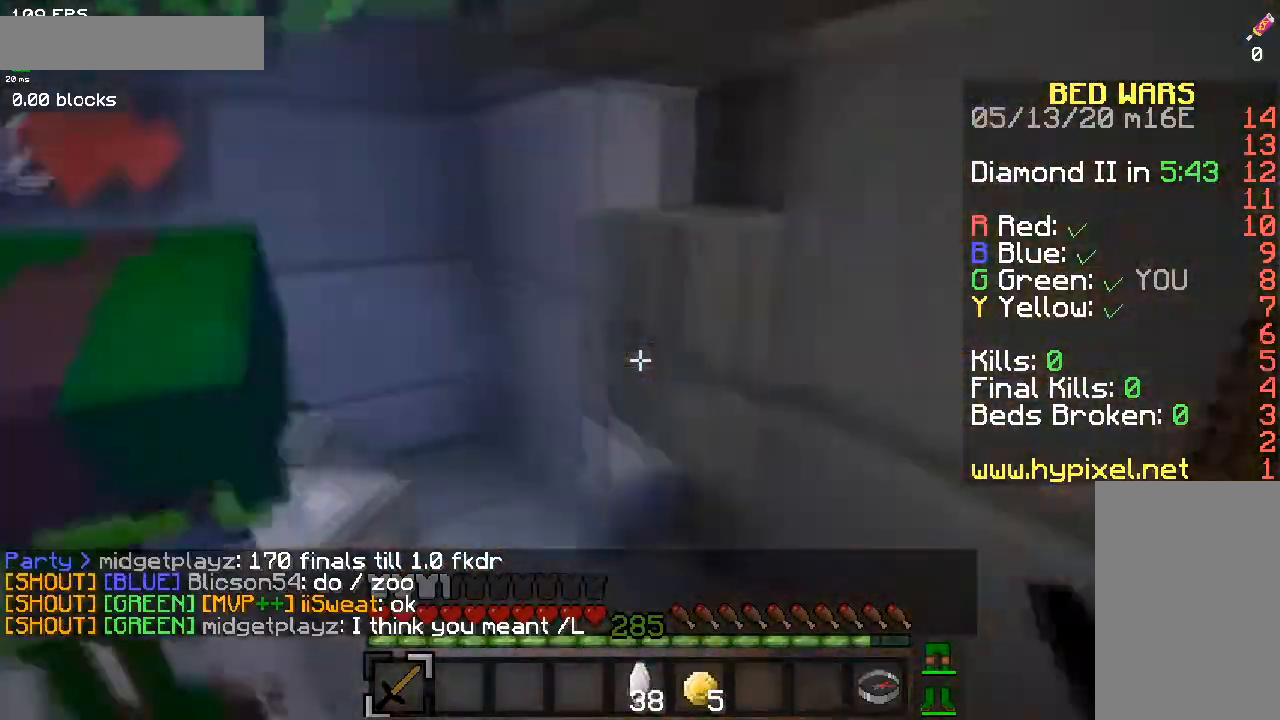
{"keys": ["a", "w"], "mouse": [], "events": []}
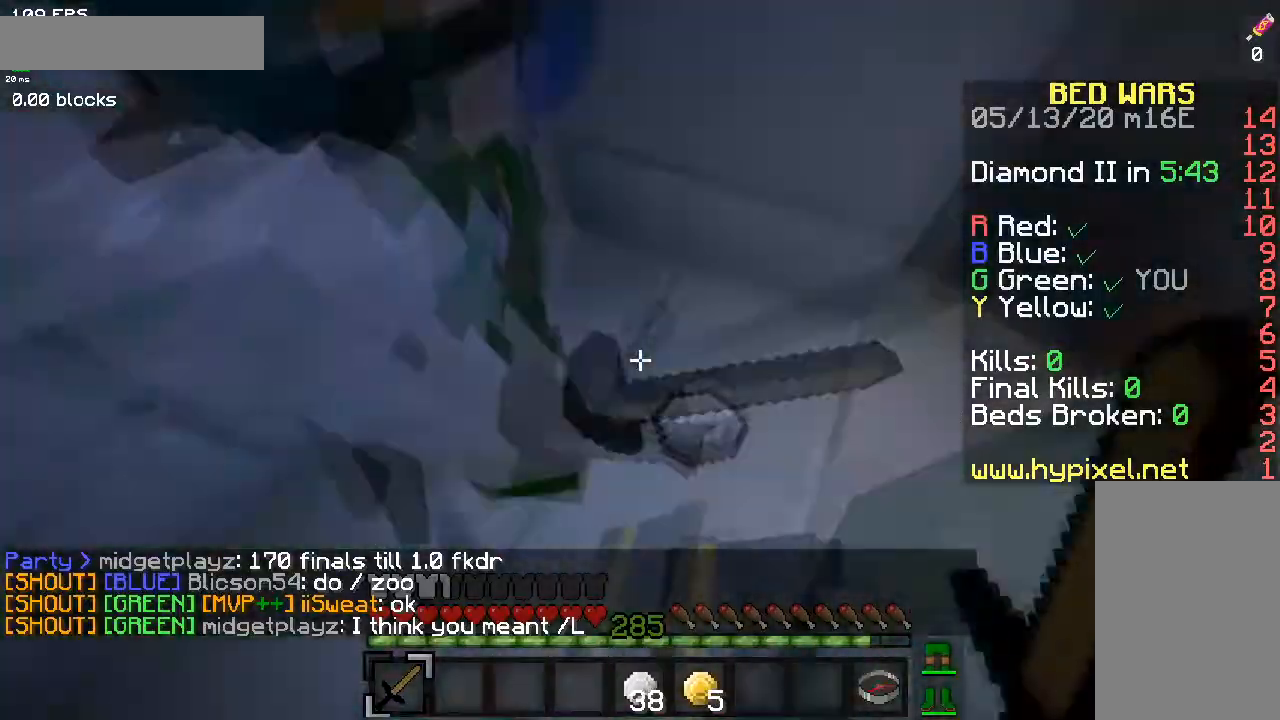
{"keys": ["a", "s"], "mouse": [], "events": [[233, "w", "up"], [333, "s", "down"]]}
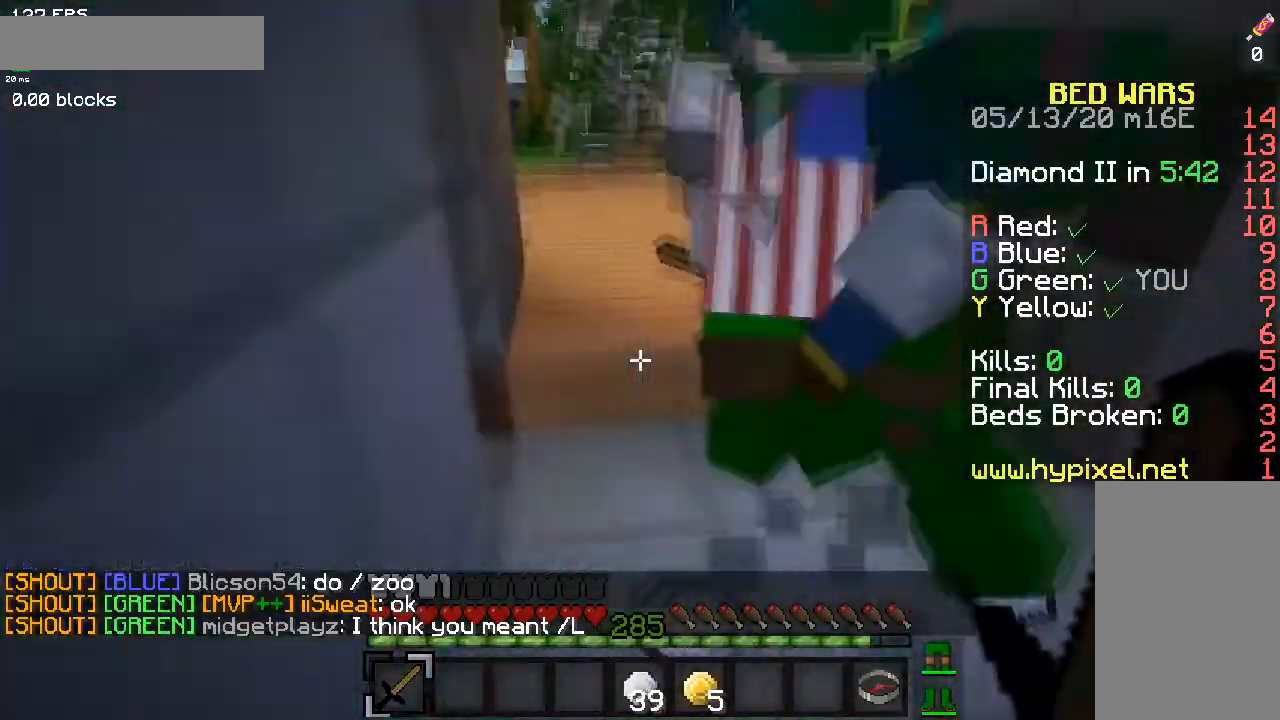
{"keys": [], "mouse": ["right"], "events": [[34, "a", "up"], [34, "s", "up"], [34, "w", "down"], [167, "d", "down"], [467, "d", "up"], [467, "mouse_right", "down"], [501, "w", "up"]]}